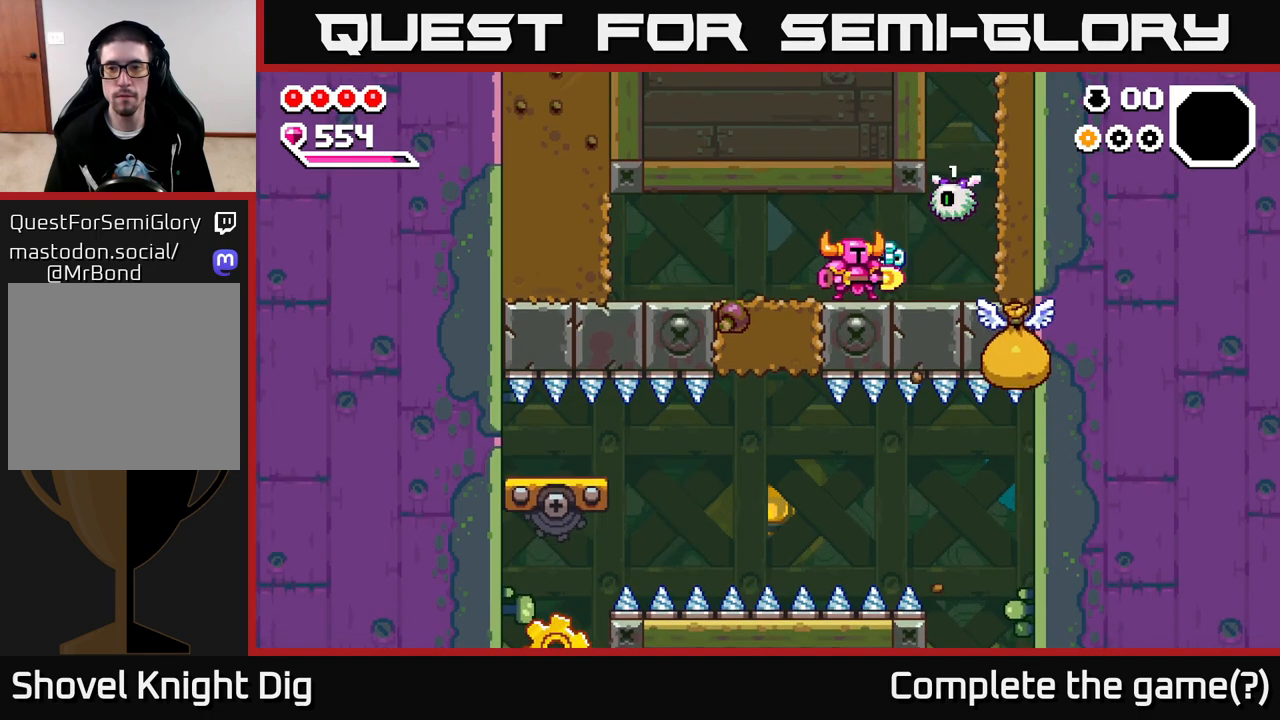
Gameplay with a controller (Xbox layout); each line is a JSON object with the inputs held at the frame after it. "events" lists button and stick changes between this image and that frame as [ms after this image, input, new state], when the widget could be followed in between.
{"buttons": [], "left_stick": "center", "right_stick": "center", "events": [[100, "left_stick", "center"], [283, "X", "down"], [400, "X", "up"]]}
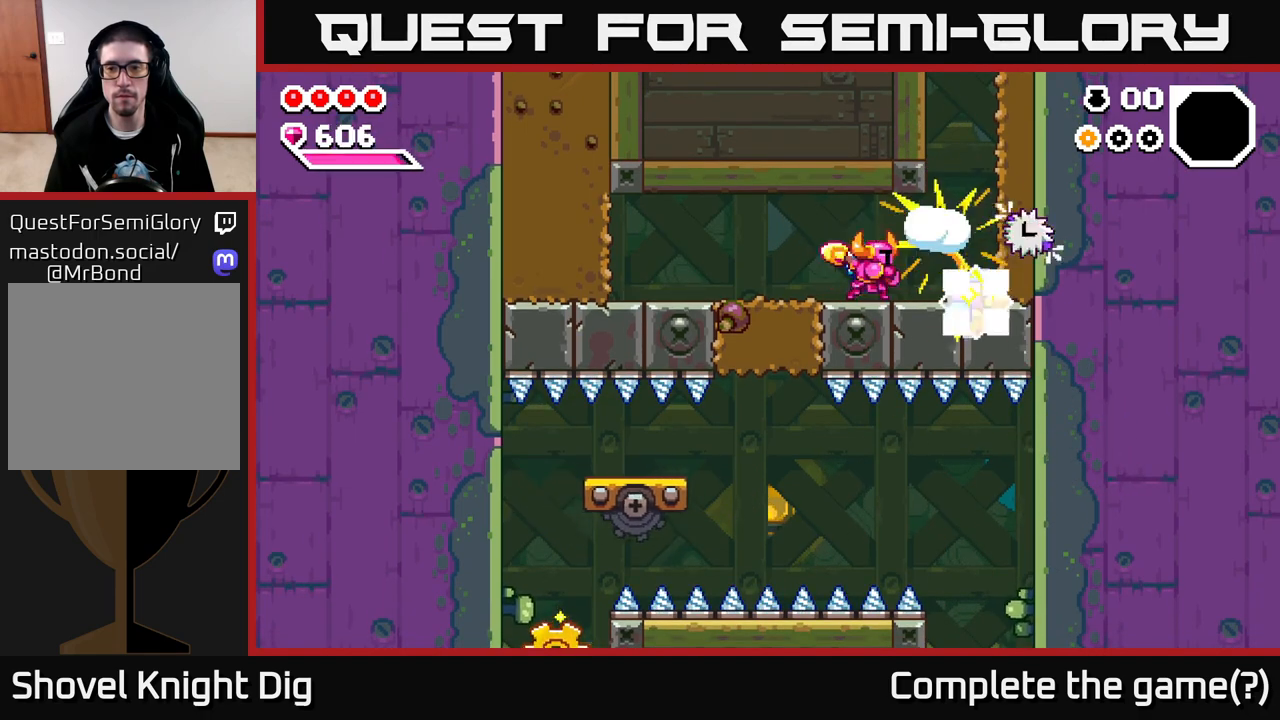
{"buttons": [], "left_stick": "left", "right_stick": "center", "events": [[33, "X", "down"], [133, "X", "up"], [283, "left_stick", "left"]]}
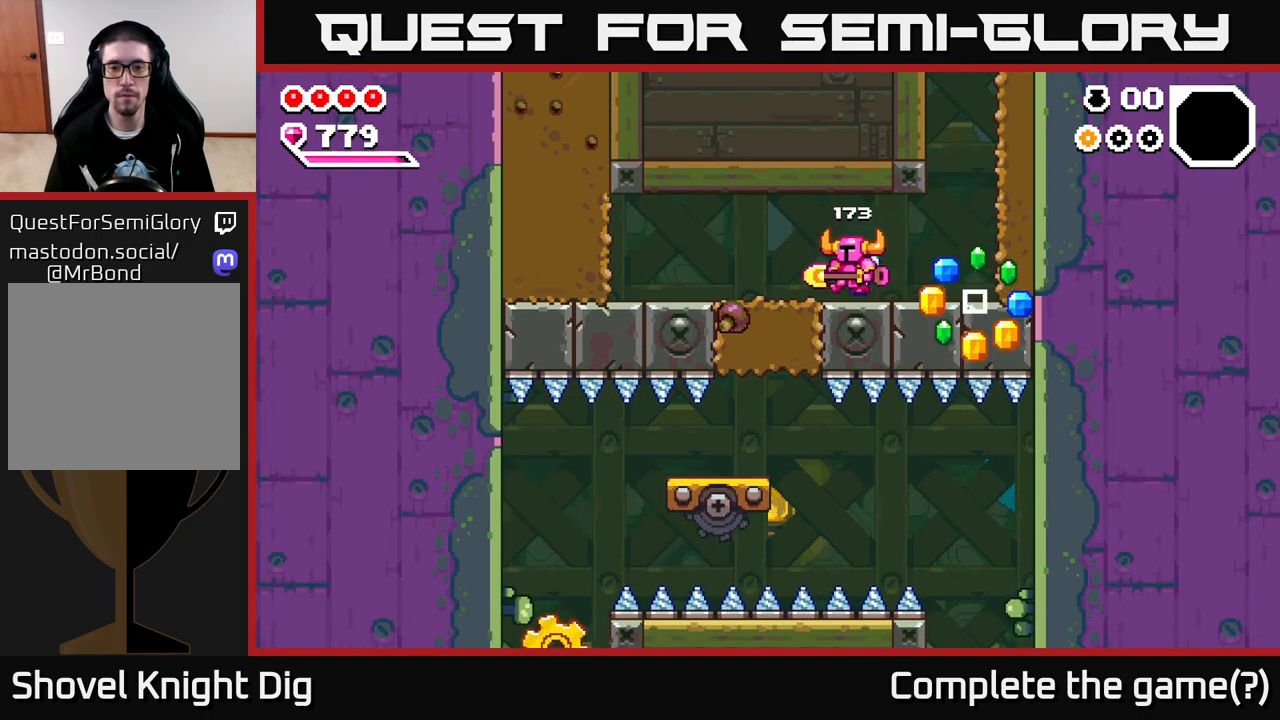
{"buttons": [], "left_stick": "center", "right_stick": "center", "events": [[167, "X", "down"], [200, "left_stick", "down"], [250, "X", "up"], [417, "left_stick", "center"]]}
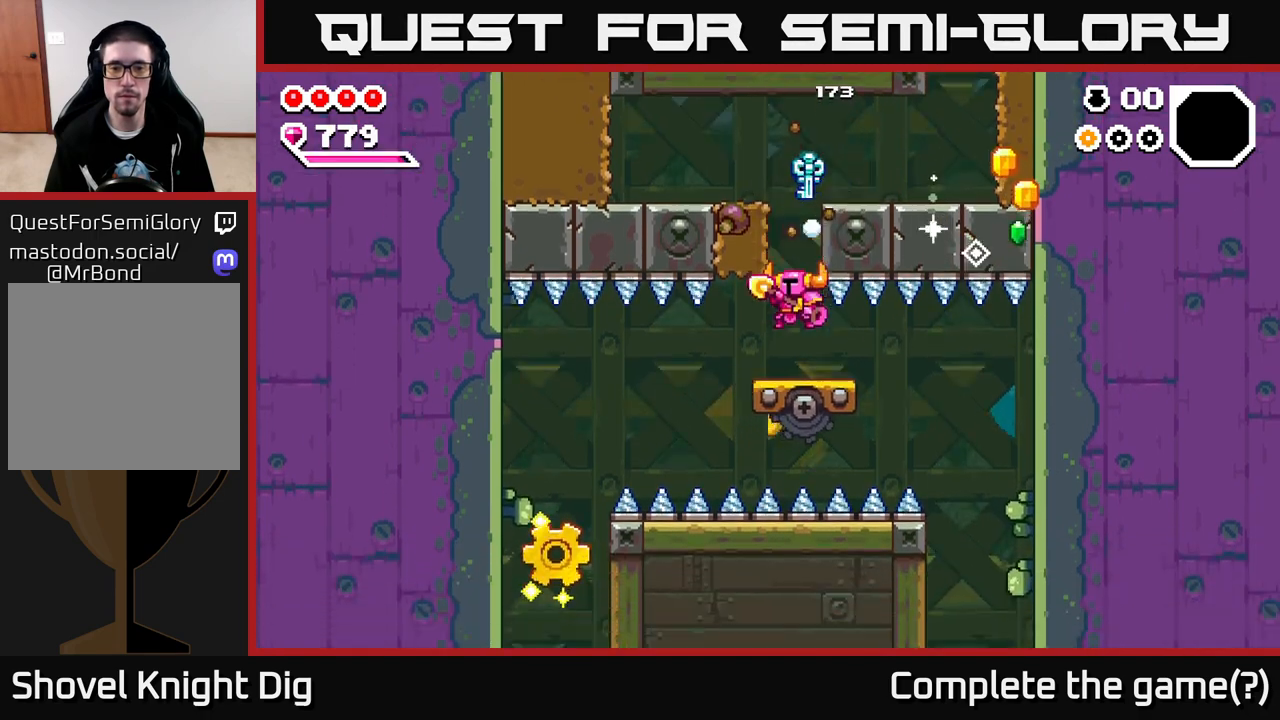
{"buttons": [], "left_stick": "left", "right_stick": "center", "events": [[167, "left_stick", "right"], [300, "left_stick", "center"], [483, "left_stick", "left"]]}
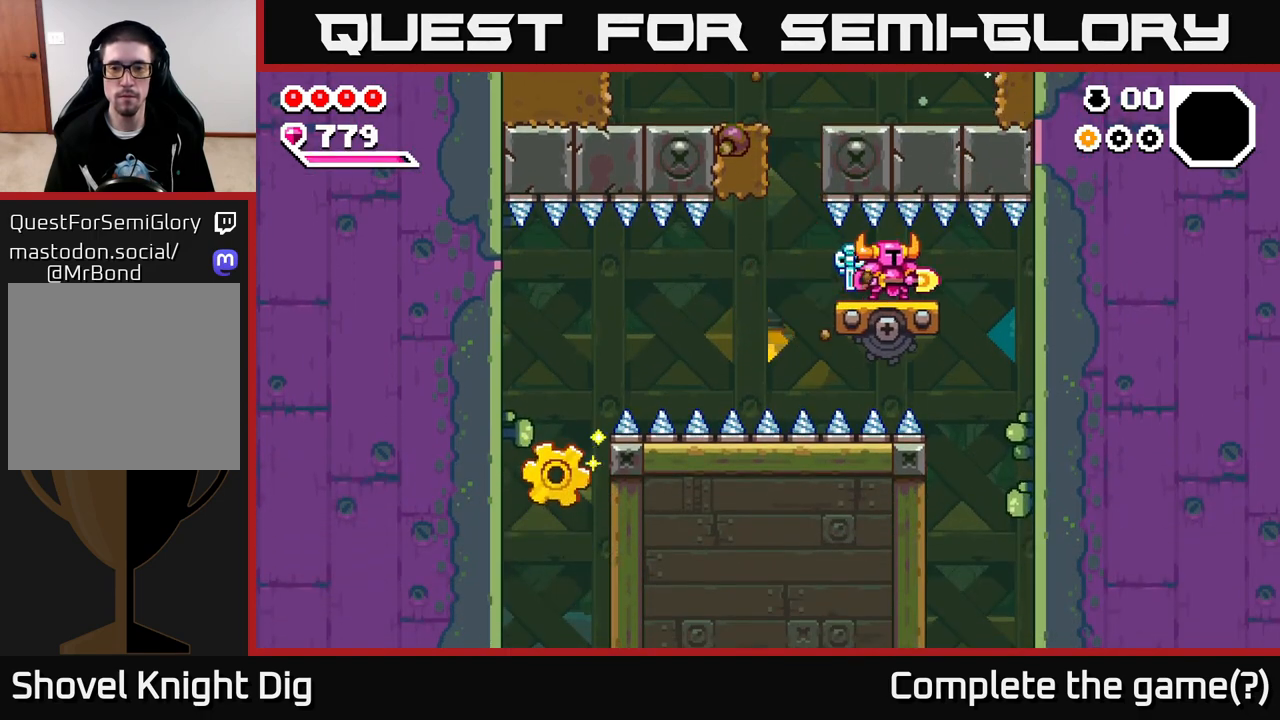
{"buttons": [], "left_stick": "center", "right_stick": "center", "events": [[100, "left_stick", "center"]]}
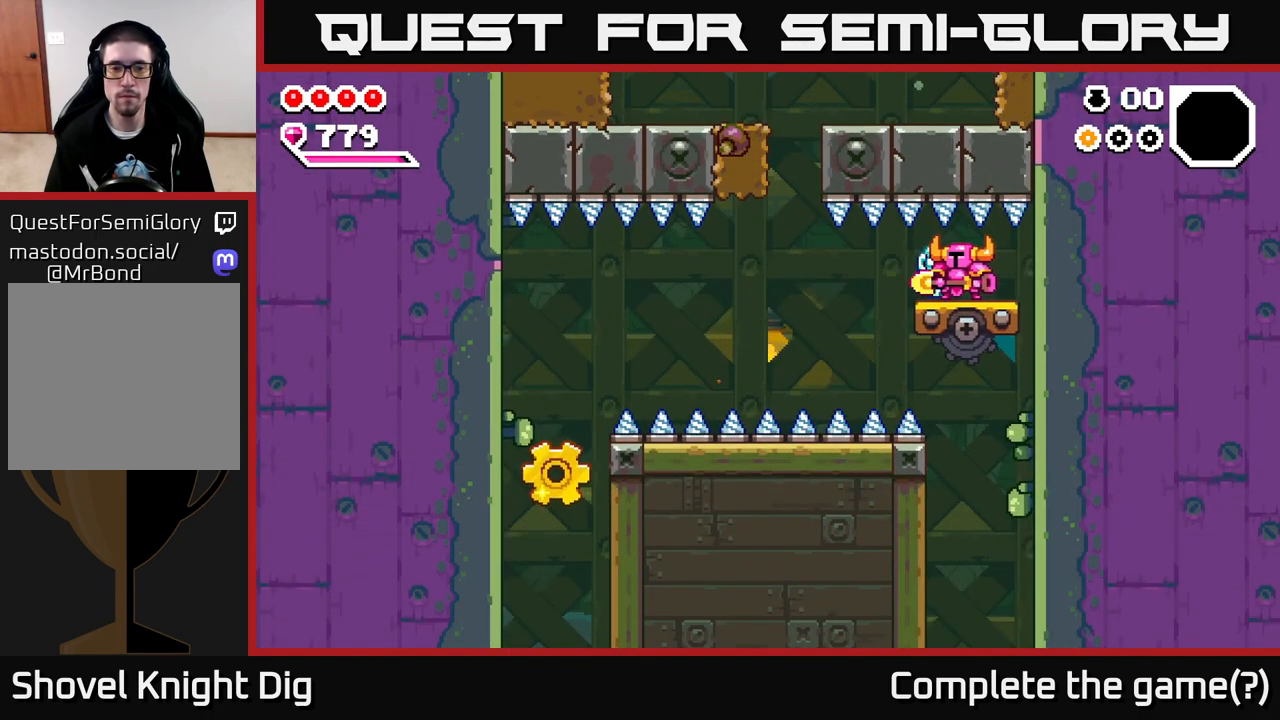
{"buttons": [], "left_stick": "center", "right_stick": "center", "events": []}
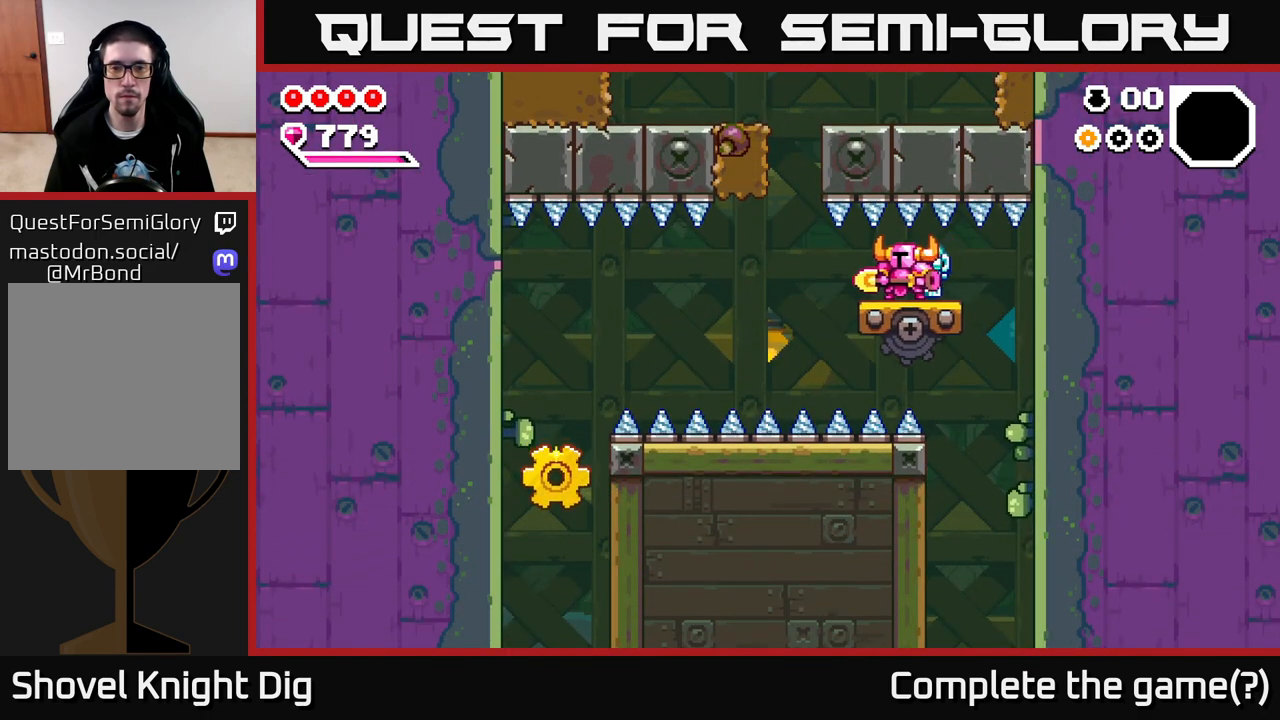
{"buttons": [], "left_stick": "center", "right_stick": "center", "events": []}
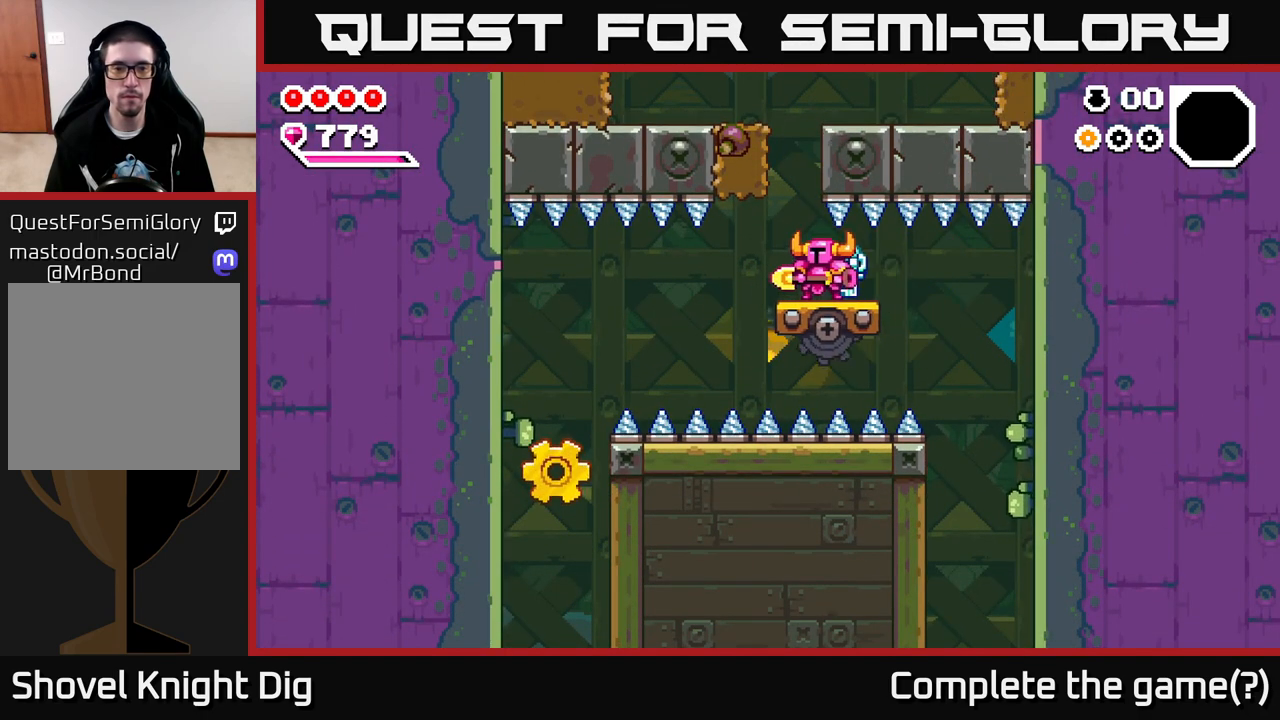
{"buttons": [], "left_stick": "left", "right_stick": "center", "events": [[400, "left_stick", "left"]]}
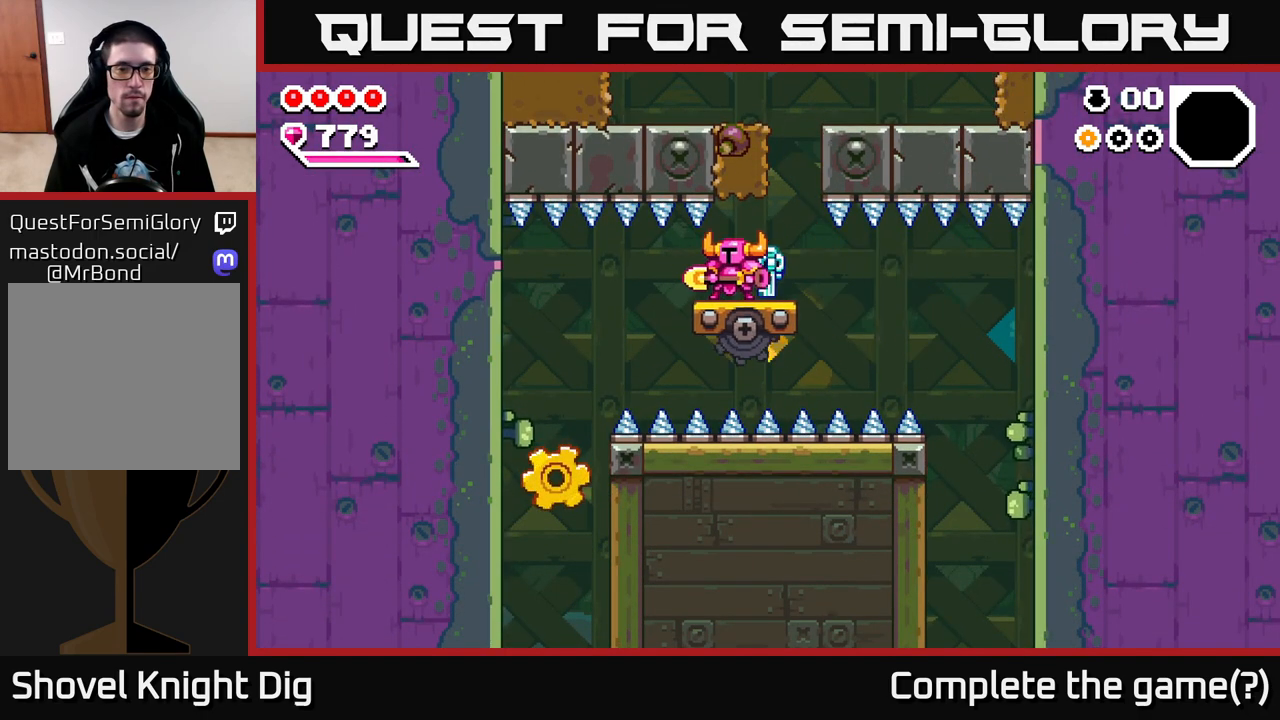
{"buttons": [], "left_stick": "left", "right_stick": "center", "events": []}
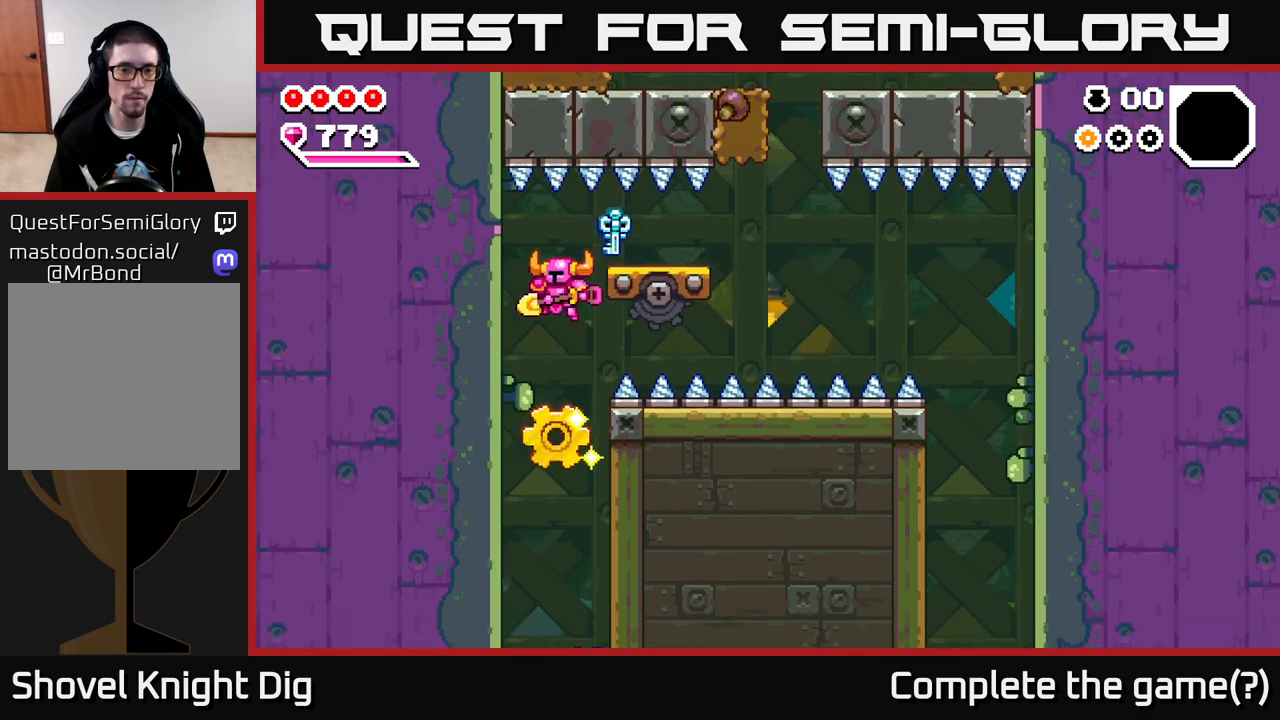
{"buttons": [], "left_stick": "down", "right_stick": "center", "events": [[33, "left_stick", "center"], [400, "left_stick", "down"]]}
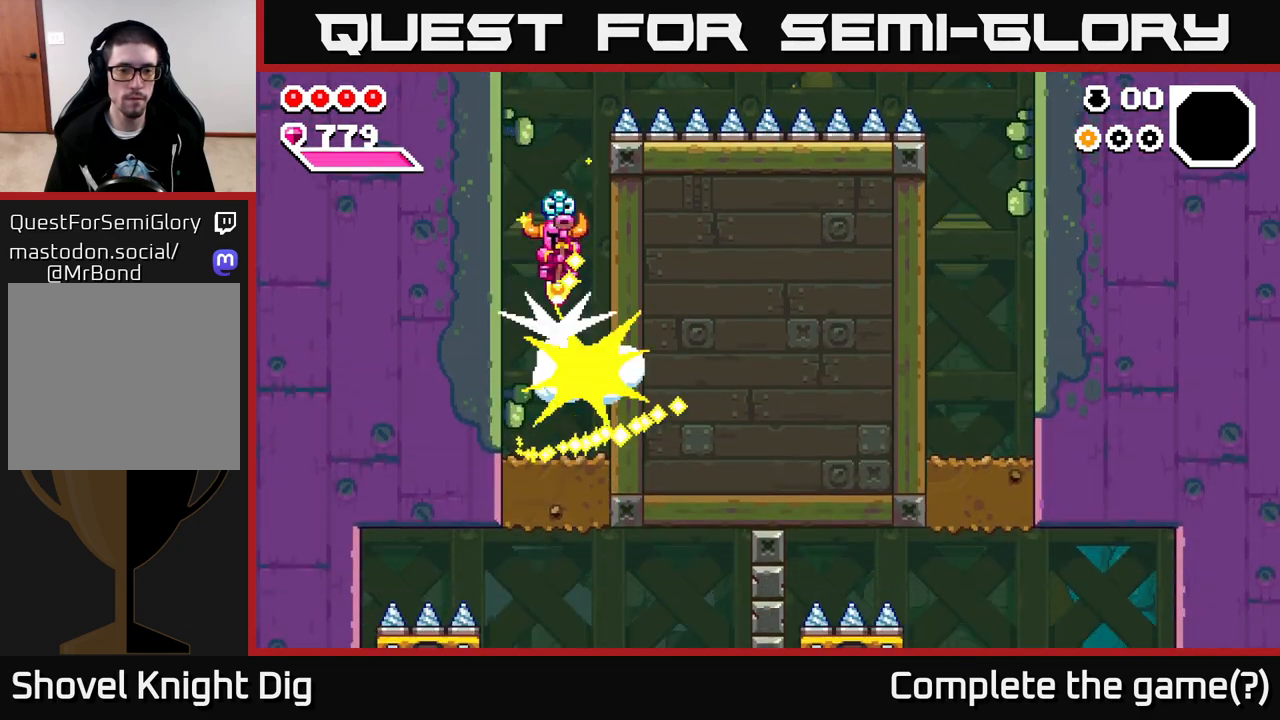
{"buttons": [], "left_stick": "right", "right_stick": "center", "events": [[133, "left_stick", "left"], [250, "left_stick", "center"], [450, "left_stick", "right"]]}
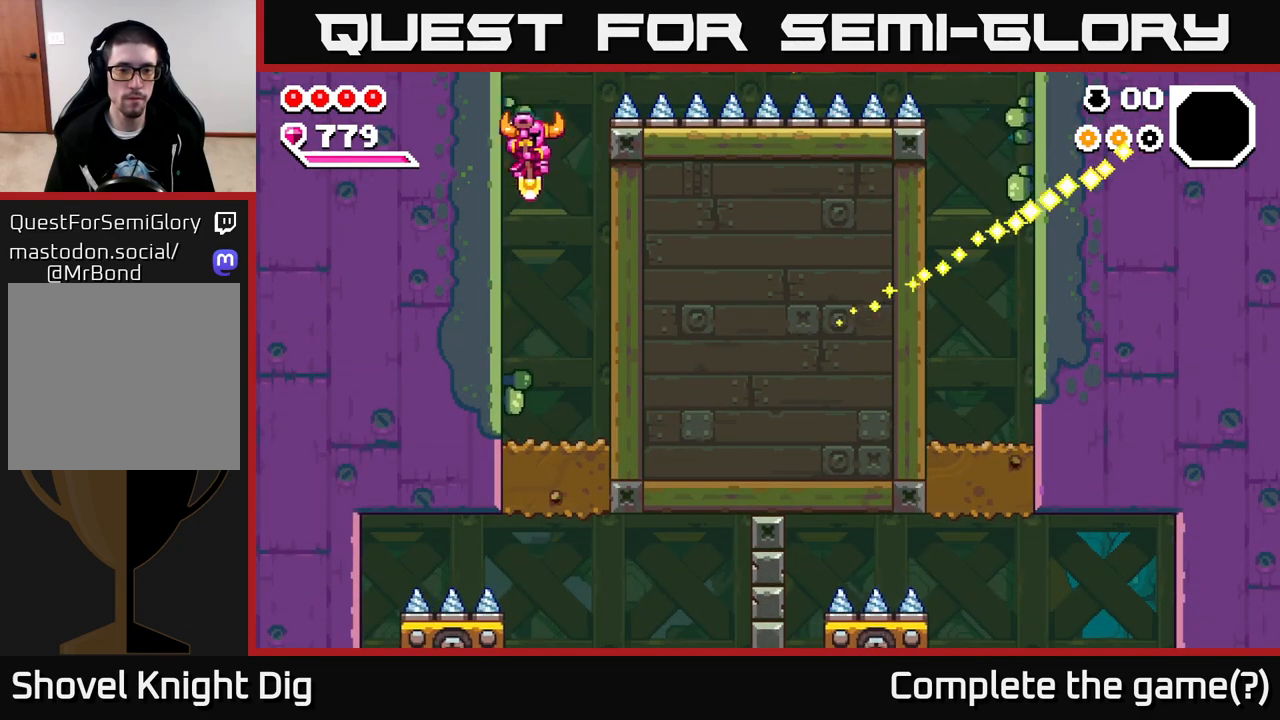
{"buttons": [], "left_stick": "center", "right_stick": "center", "events": [[100, "left_stick", "center"], [317, "left_stick", "up"], [467, "left_stick", "center"]]}
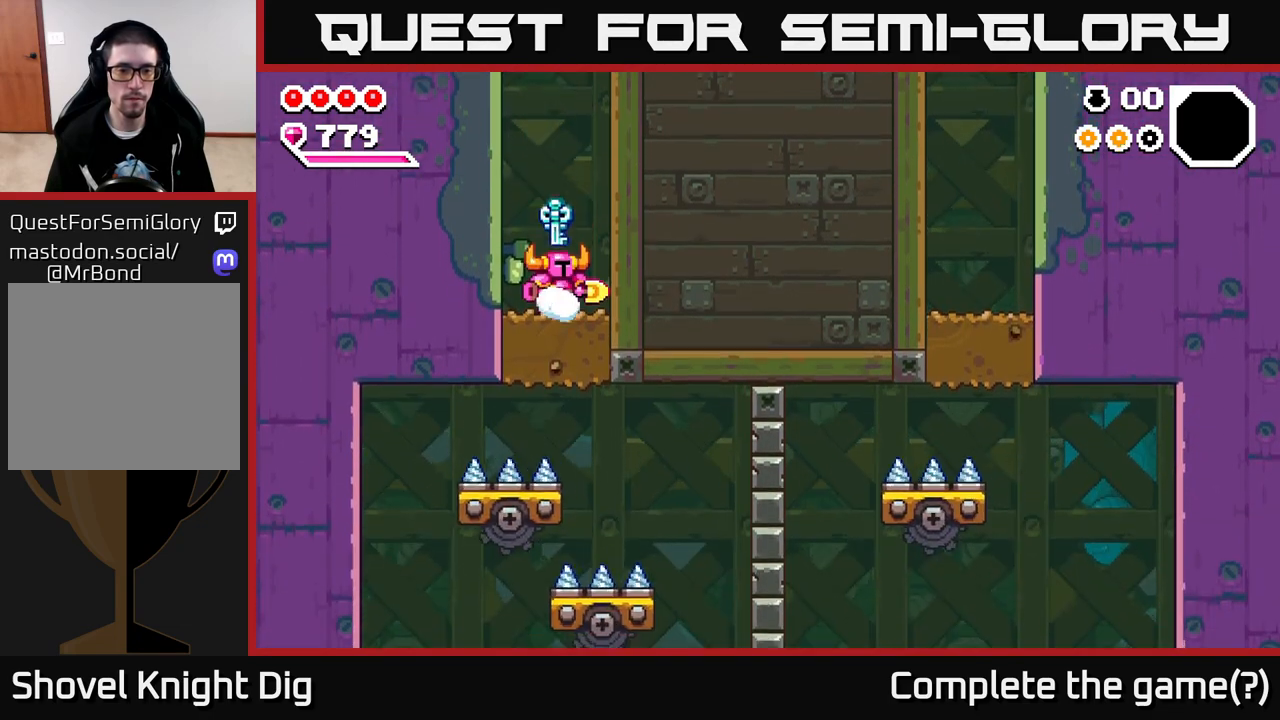
{"buttons": [], "left_stick": "center", "right_stick": "center", "events": []}
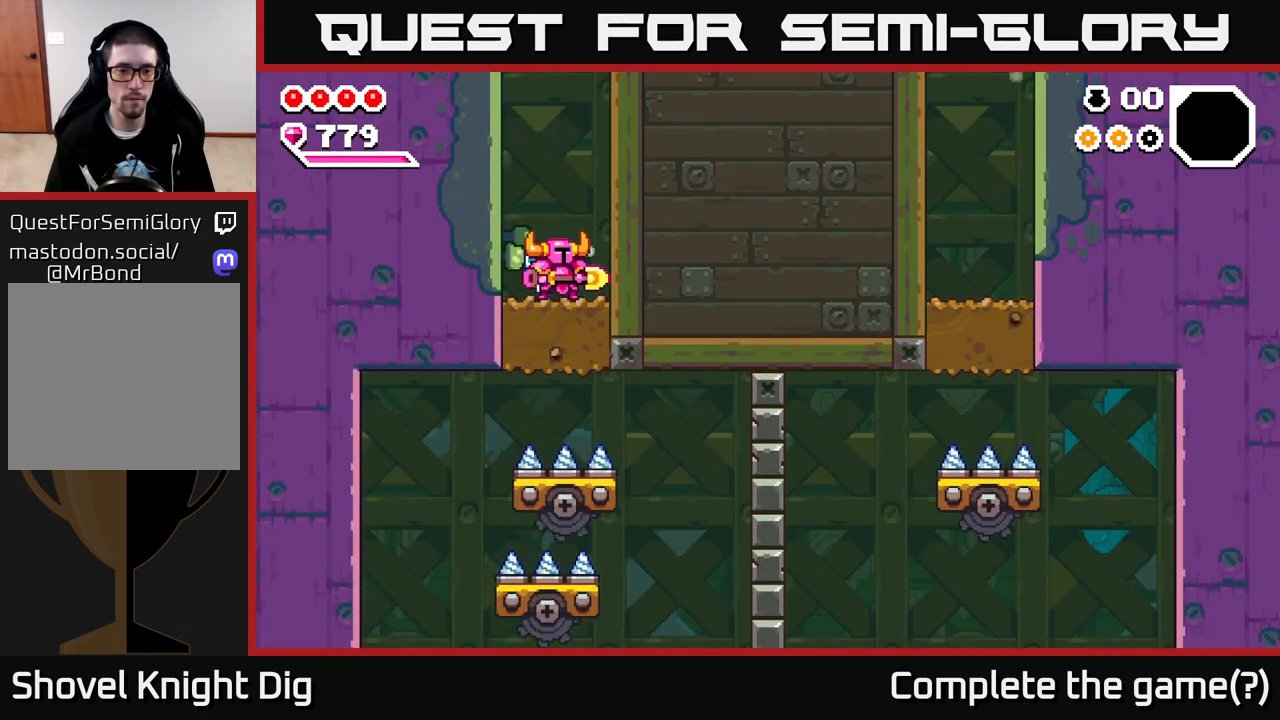
{"buttons": ["X"], "left_stick": "down", "right_stick": "center", "events": [[417, "left_stick", "down"], [483, "X", "down"]]}
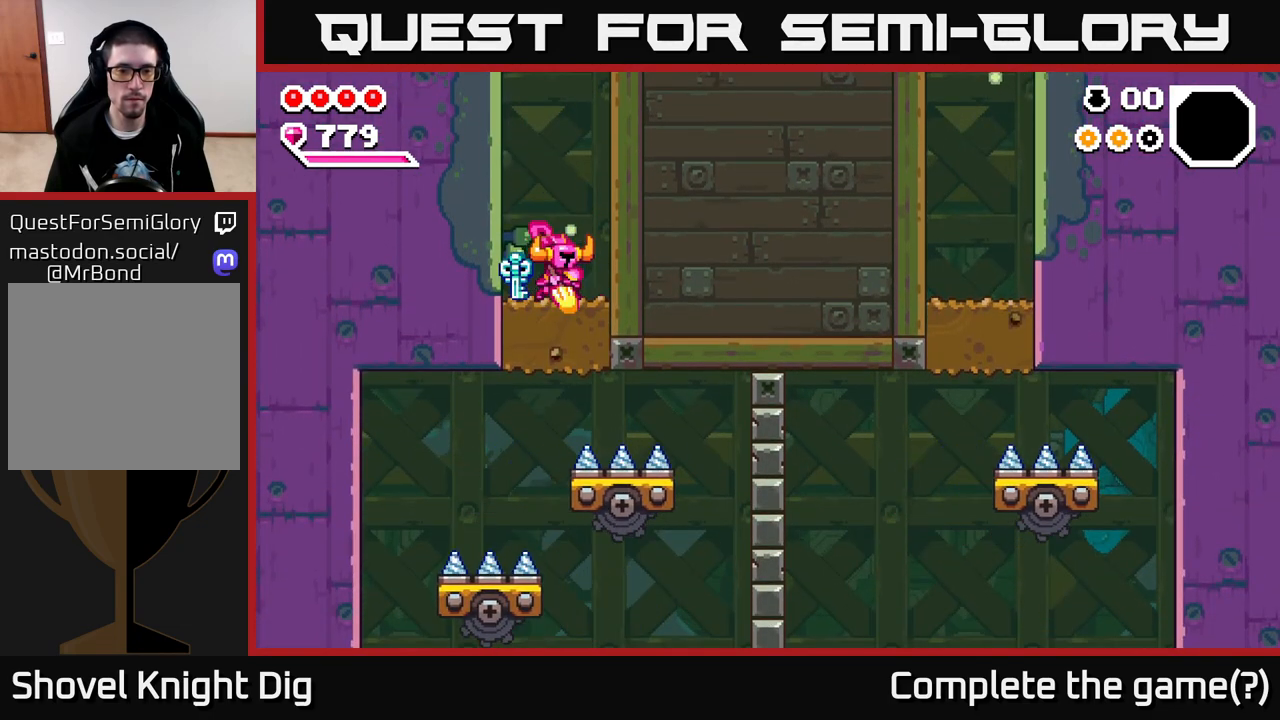
{"buttons": [], "left_stick": "center", "right_stick": "center", "events": [[67, "X", "up"], [183, "left_stick", "center"]]}
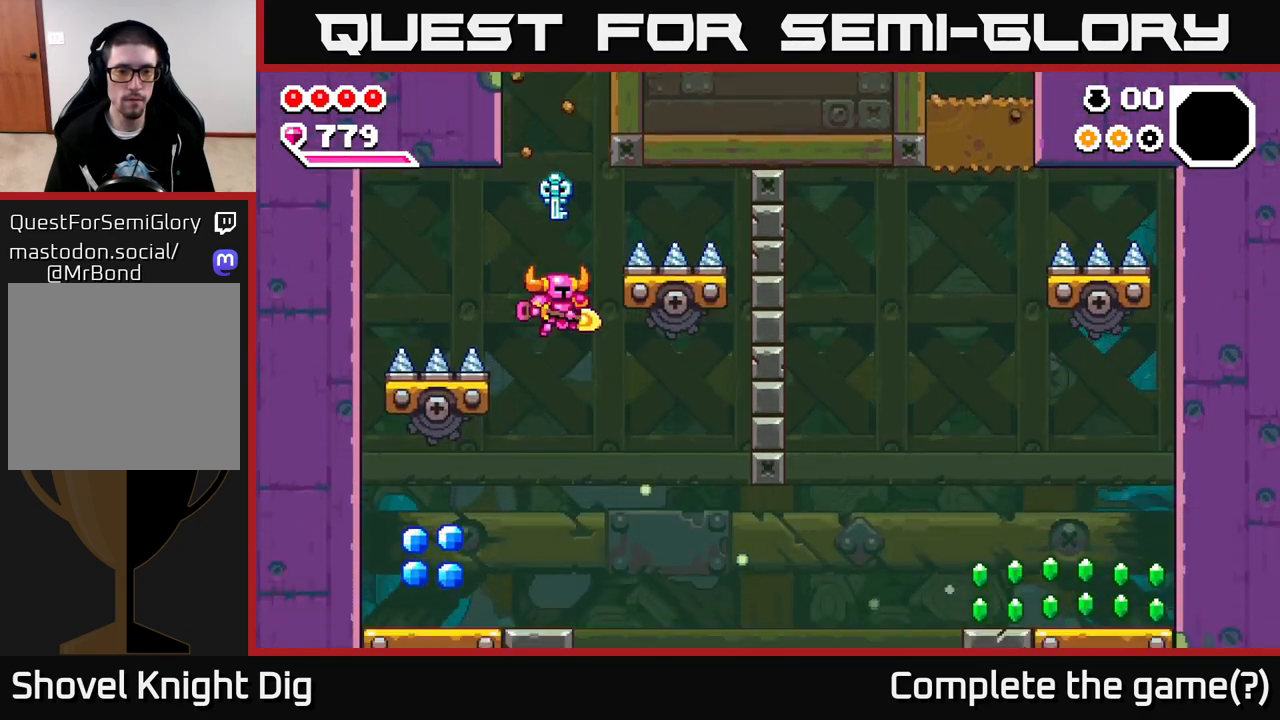
{"buttons": [], "left_stick": "up-left", "right_stick": "center", "events": [[200, "left_stick", "up-left"]]}
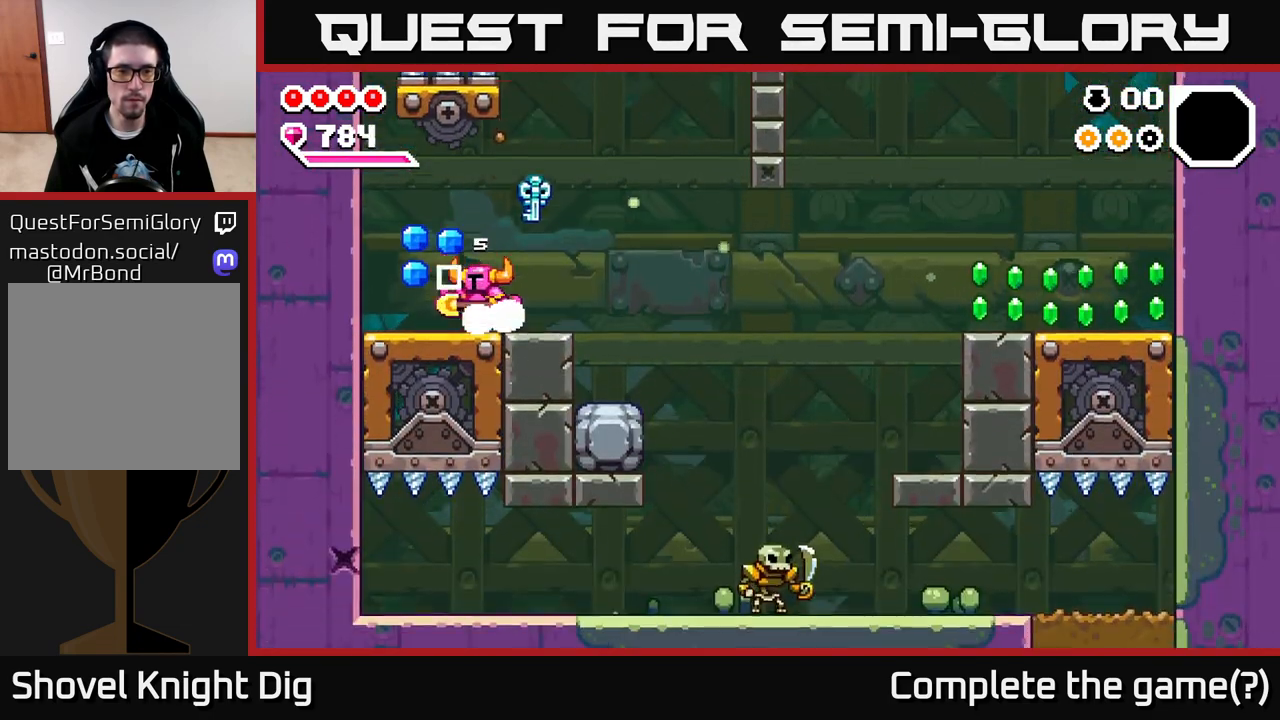
{"buttons": [], "left_stick": "right", "right_stick": "center", "events": [[33, "A", "down"], [100, "A", "up"], [250, "left_stick", "right"]]}
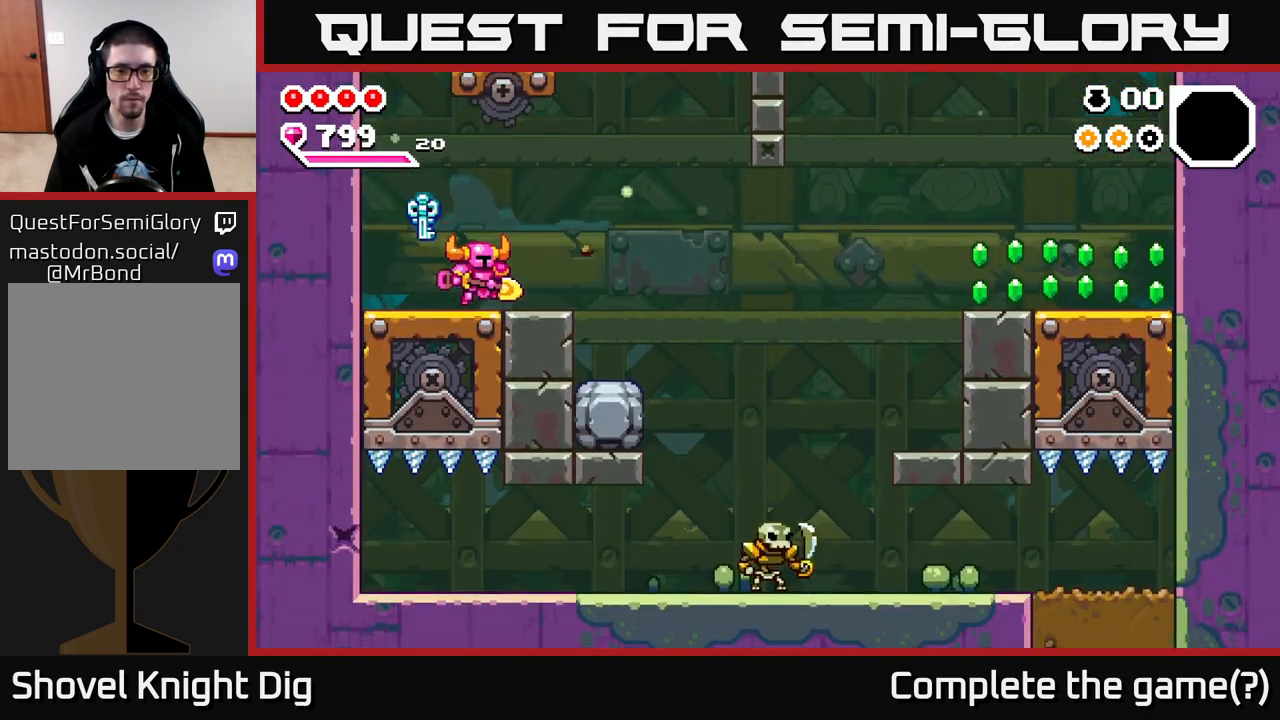
{"buttons": [], "left_stick": "down", "right_stick": "center", "events": [[500, "left_stick", "down"]]}
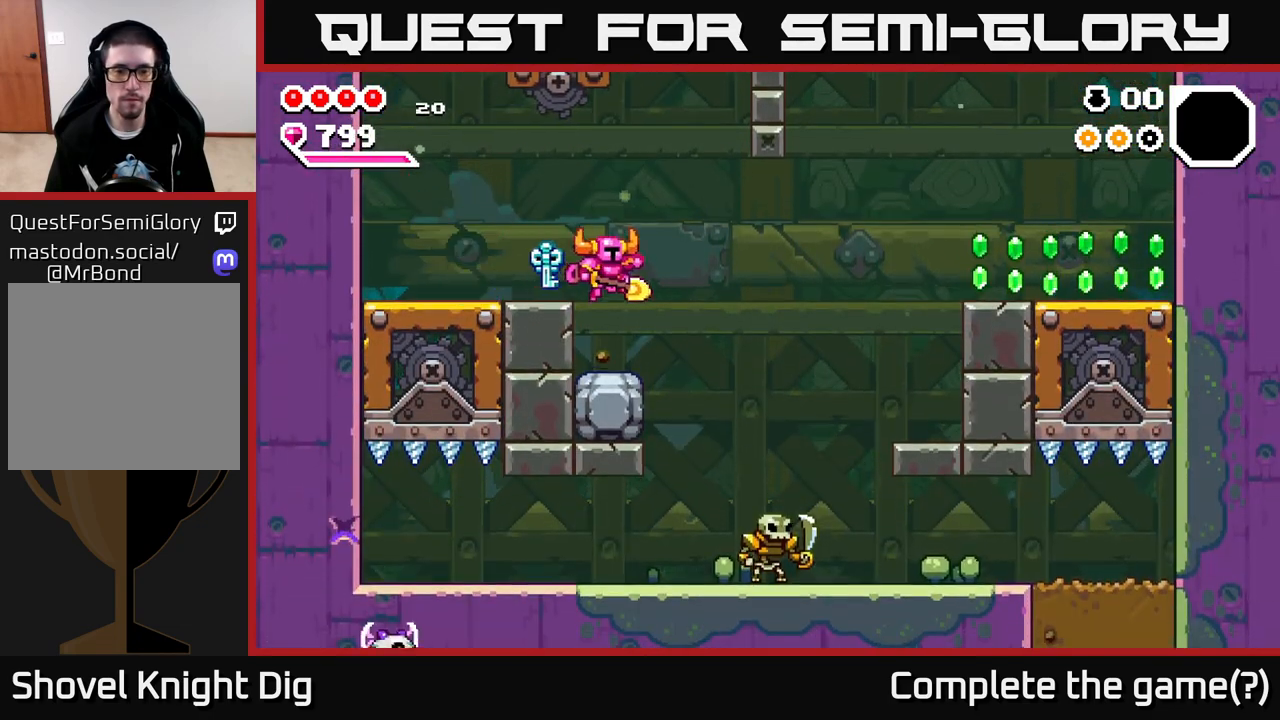
{"buttons": [], "left_stick": "right", "right_stick": "center", "events": [[200, "left_stick", "right"], [300, "A", "down"], [350, "A", "up"]]}
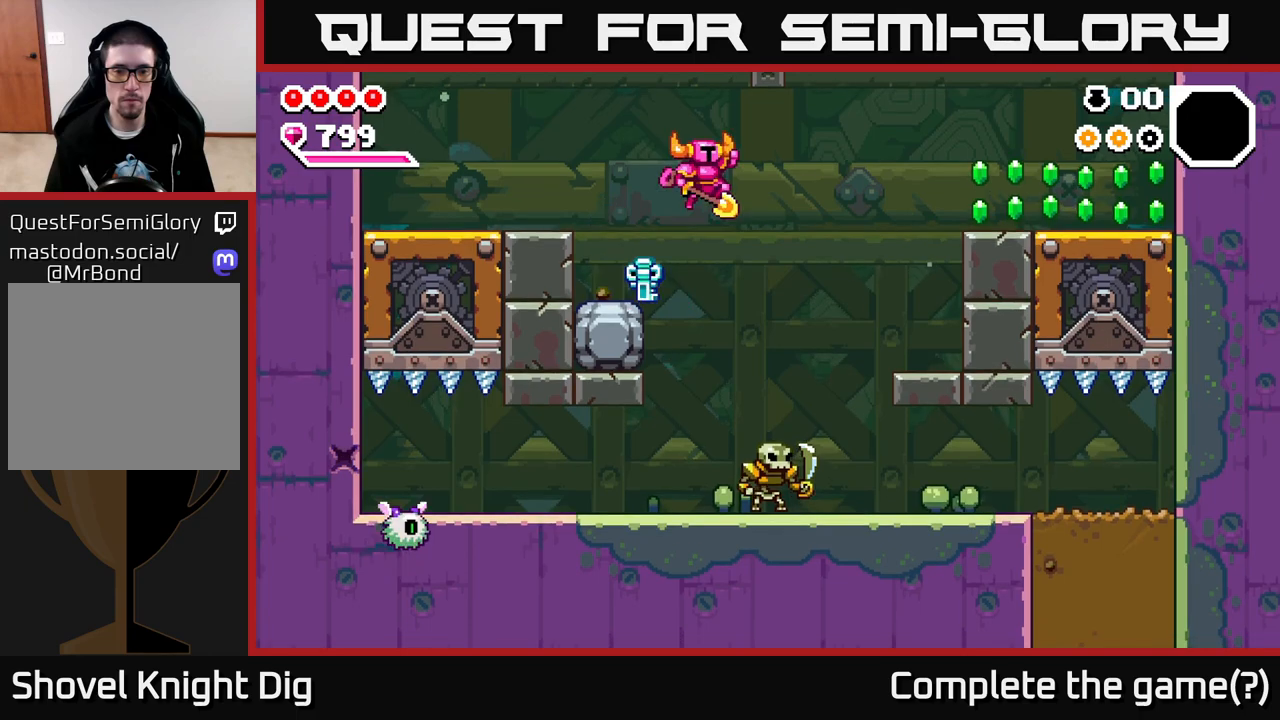
{"buttons": ["A"], "left_stick": "down-right", "right_stick": "center", "events": [[233, "left_stick", "down"], [450, "left_stick", "down-right"], [483, "A", "down"]]}
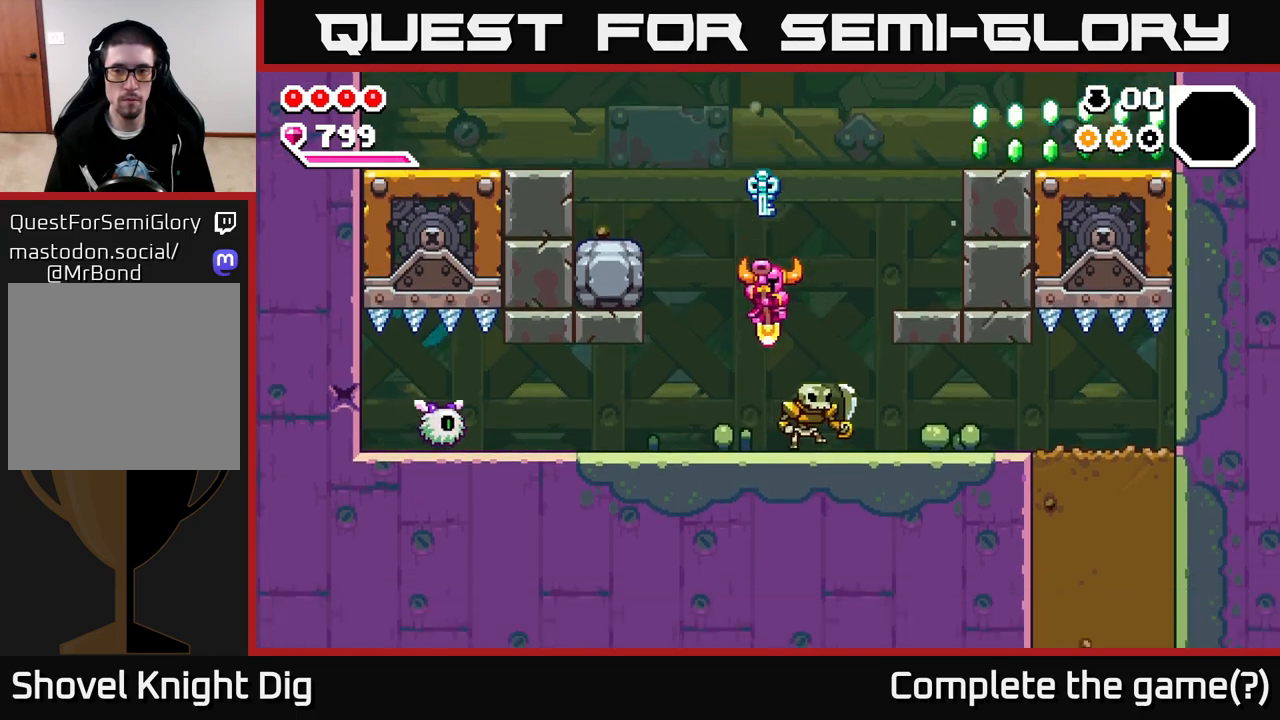
{"buttons": [], "left_stick": "down-right", "right_stick": "center", "events": [[300, "A", "up"]]}
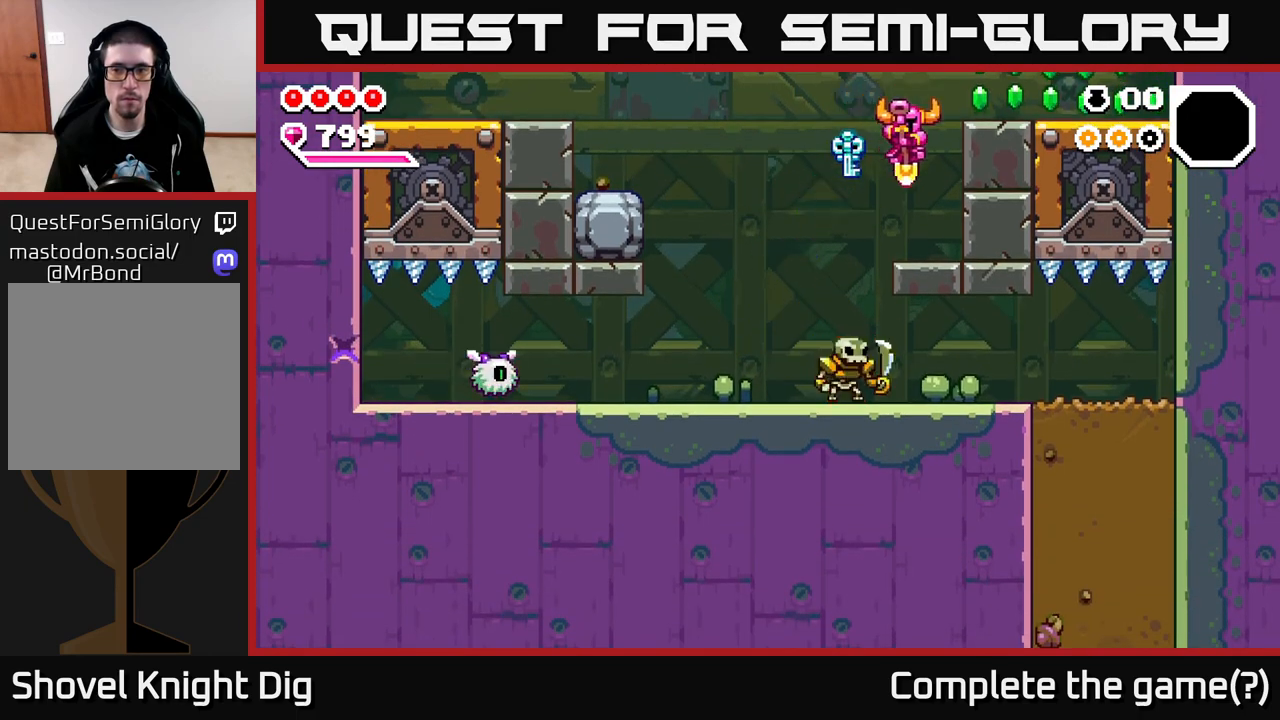
{"buttons": [], "left_stick": "right", "right_stick": "center", "events": [[17, "left_stick", "center"], [233, "left_stick", "right"], [267, "A", "down"], [500, "A", "up"]]}
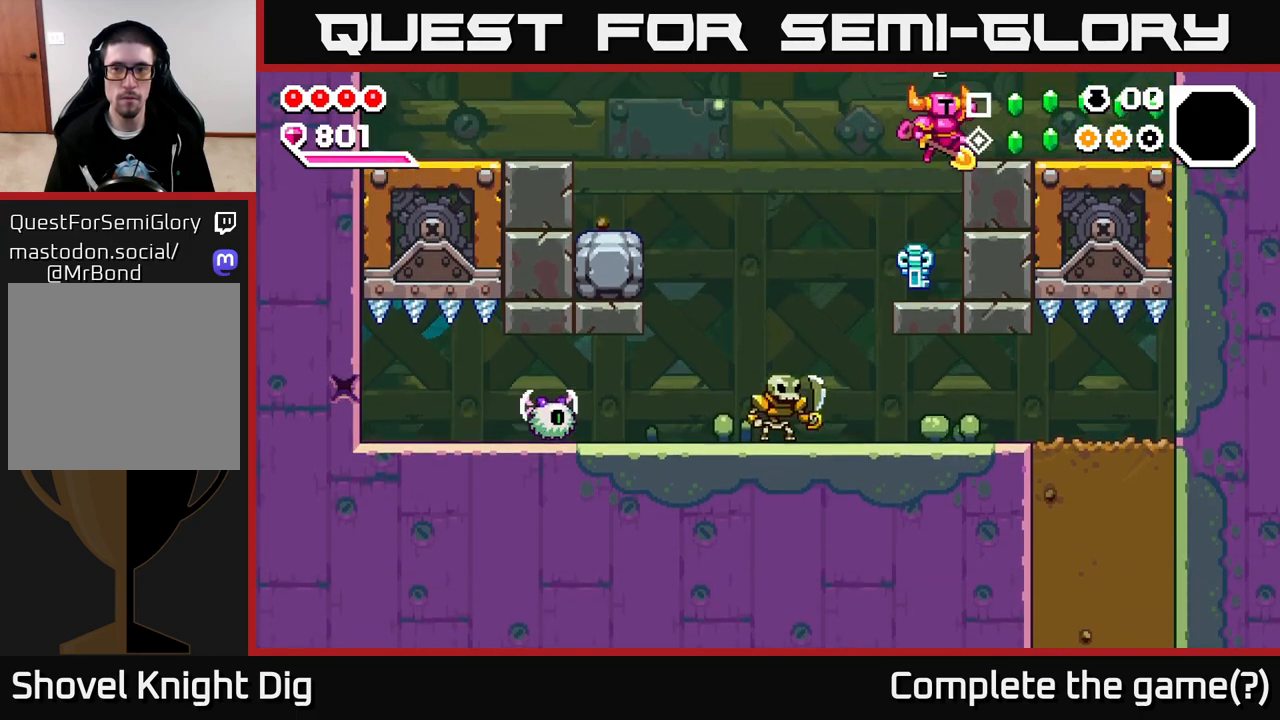
{"buttons": [], "left_stick": "right", "right_stick": "center", "events": []}
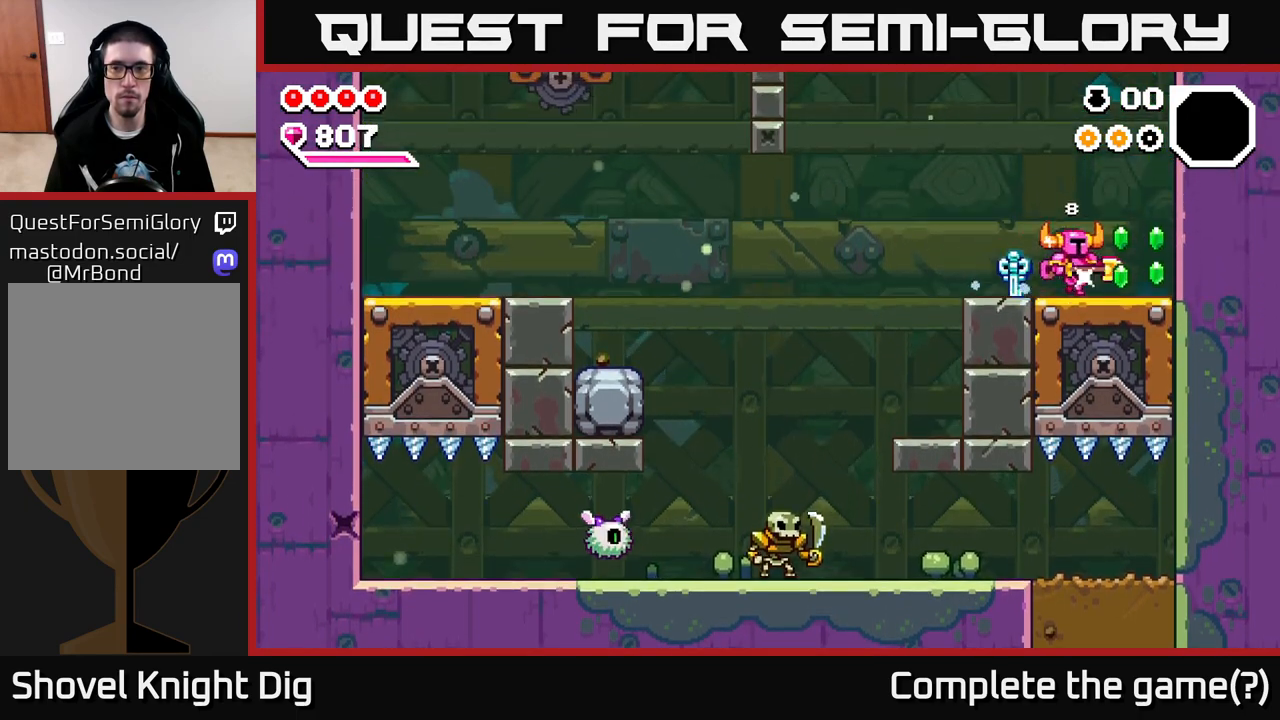
{"buttons": [], "left_stick": "left", "right_stick": "center", "events": [[183, "left_stick", "up-left"], [233, "left_stick", "left"]]}
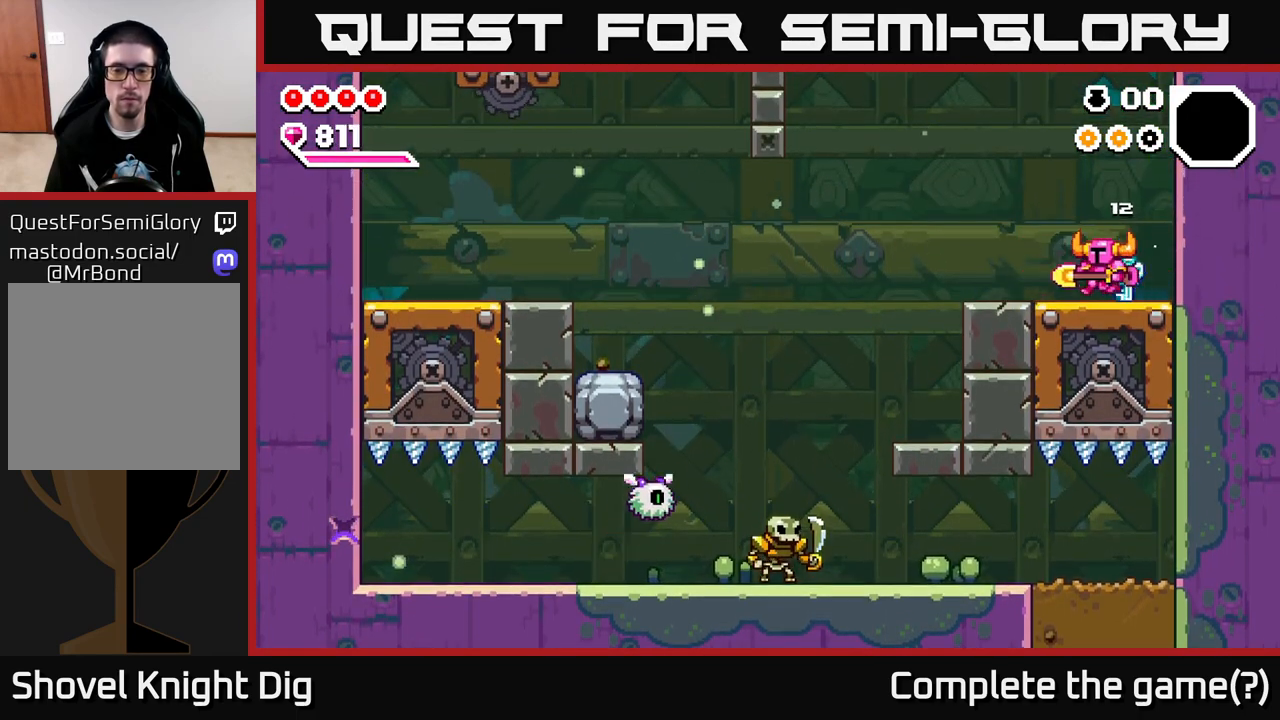
{"buttons": [], "left_stick": "down-left", "right_stick": "center", "events": [[233, "A", "down"], [250, "left_stick", "down-left"], [300, "A", "up"]]}
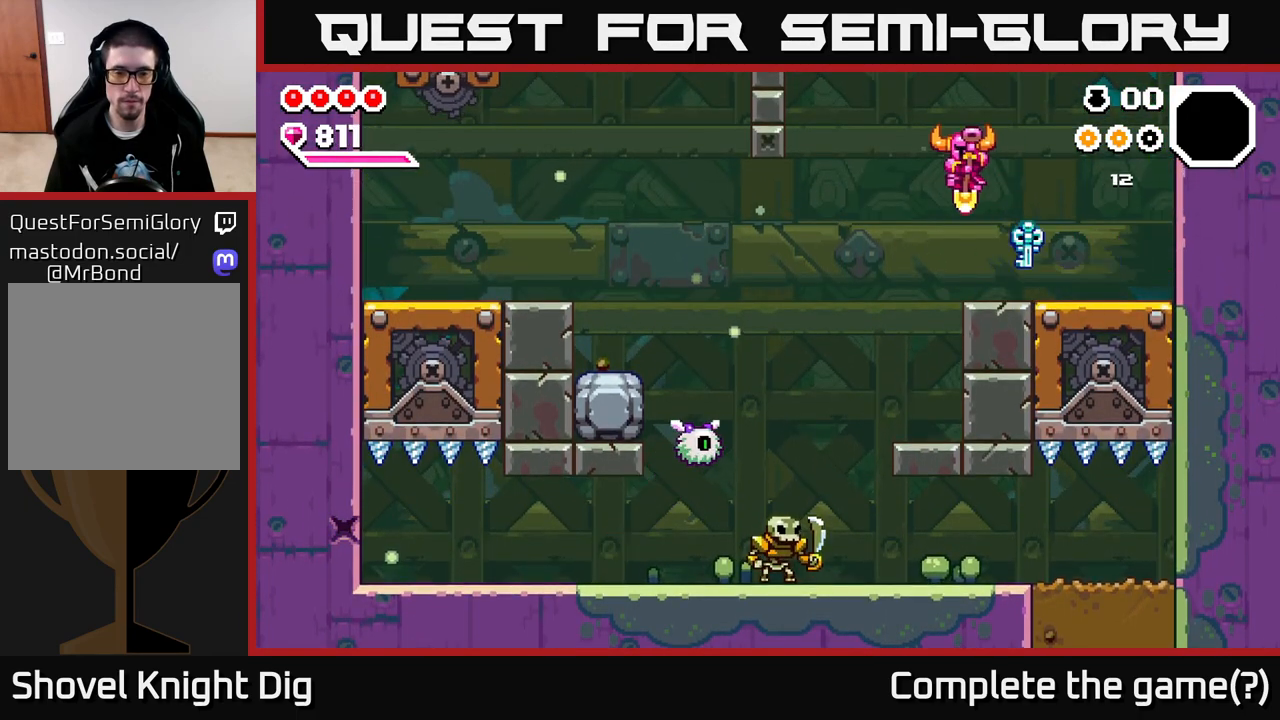
{"buttons": ["A"], "left_stick": "down-left", "right_stick": "center", "events": [[350, "A", "down"]]}
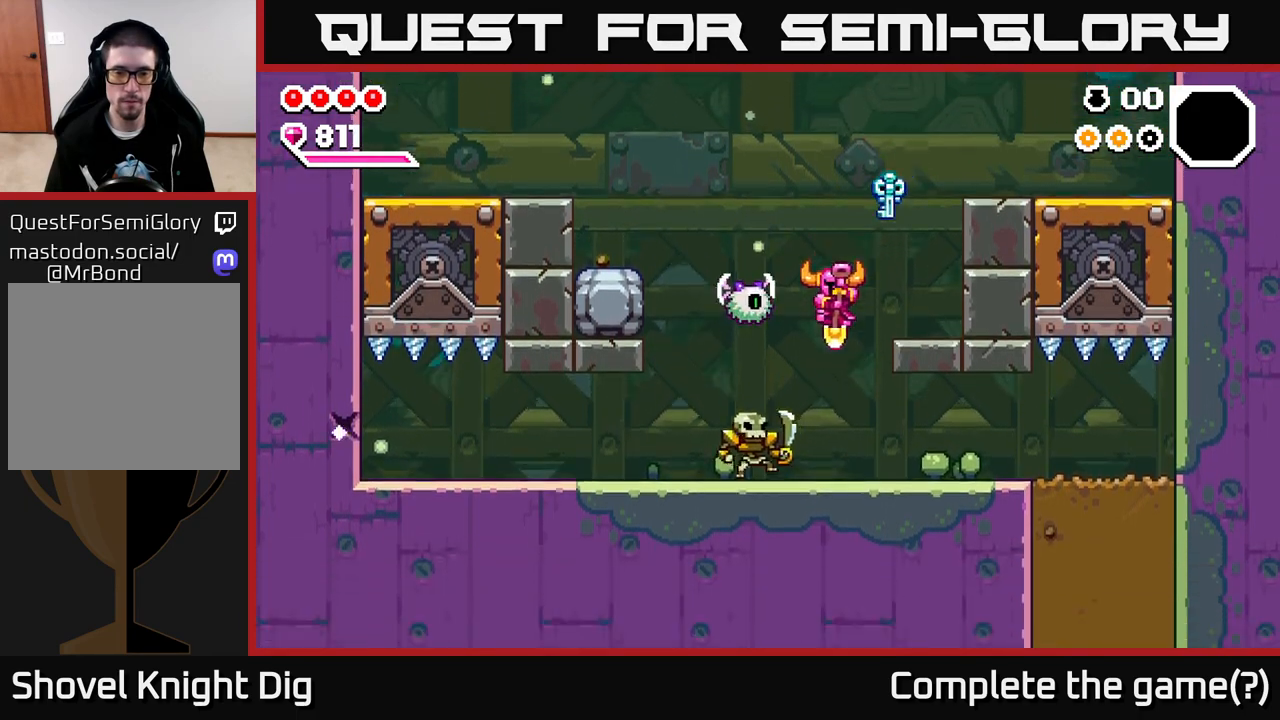
{"buttons": [], "left_stick": "left", "right_stick": "center", "events": [[100, "left_stick", "down-right"], [300, "A", "up"], [400, "left_stick", "left"]]}
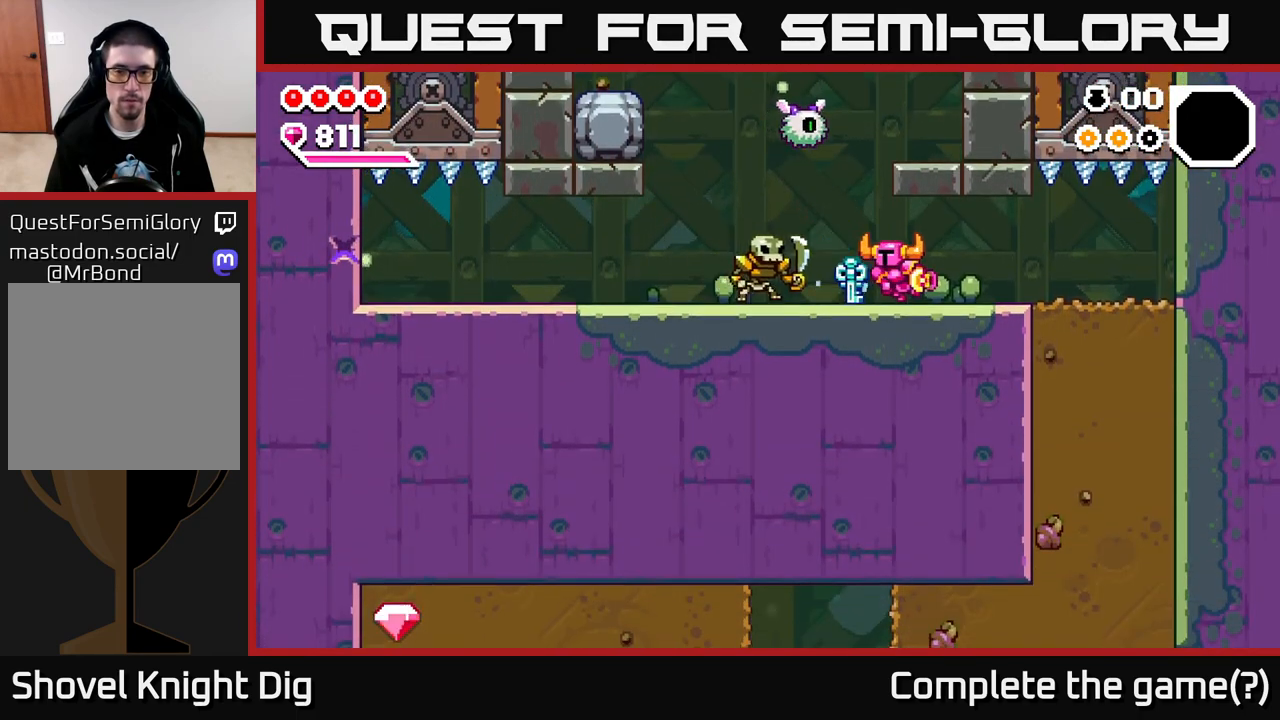
{"buttons": [], "left_stick": "left", "right_stick": "center", "events": [[17, "X", "down"], [133, "X", "up"]]}
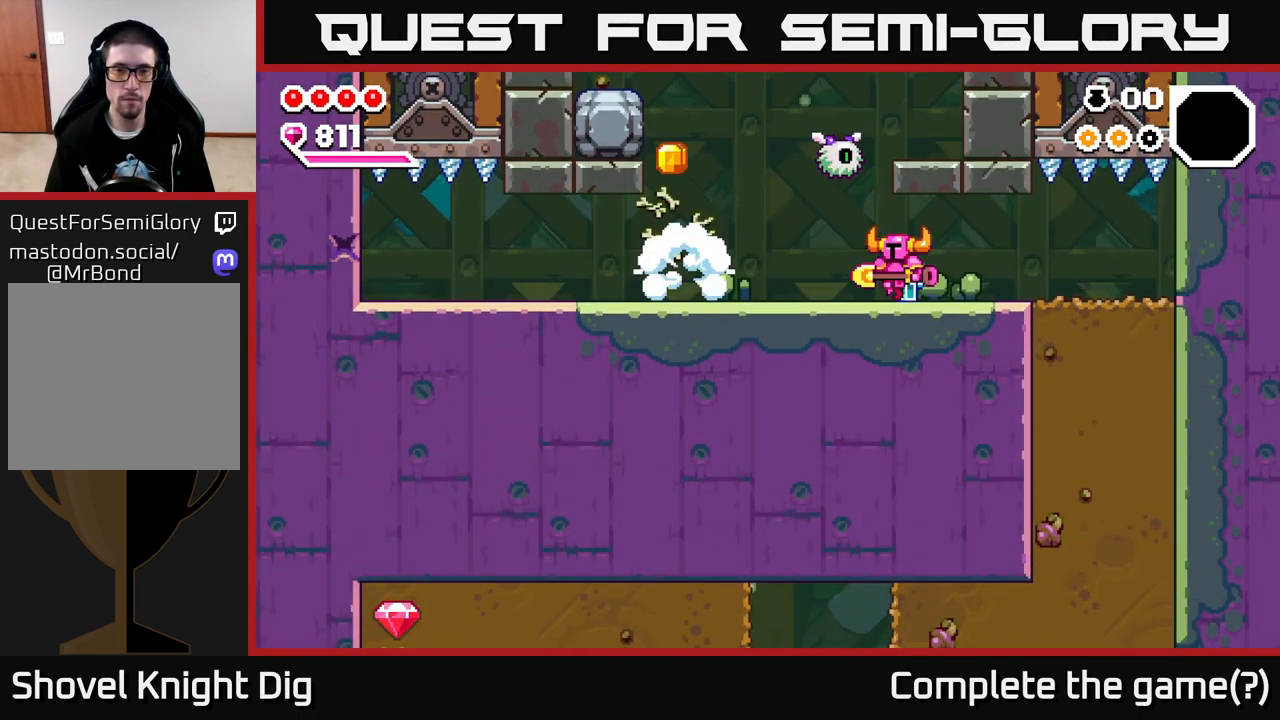
{"buttons": ["X"], "left_stick": "right", "right_stick": "center", "events": [[450, "left_stick", "right"], [483, "X", "down"]]}
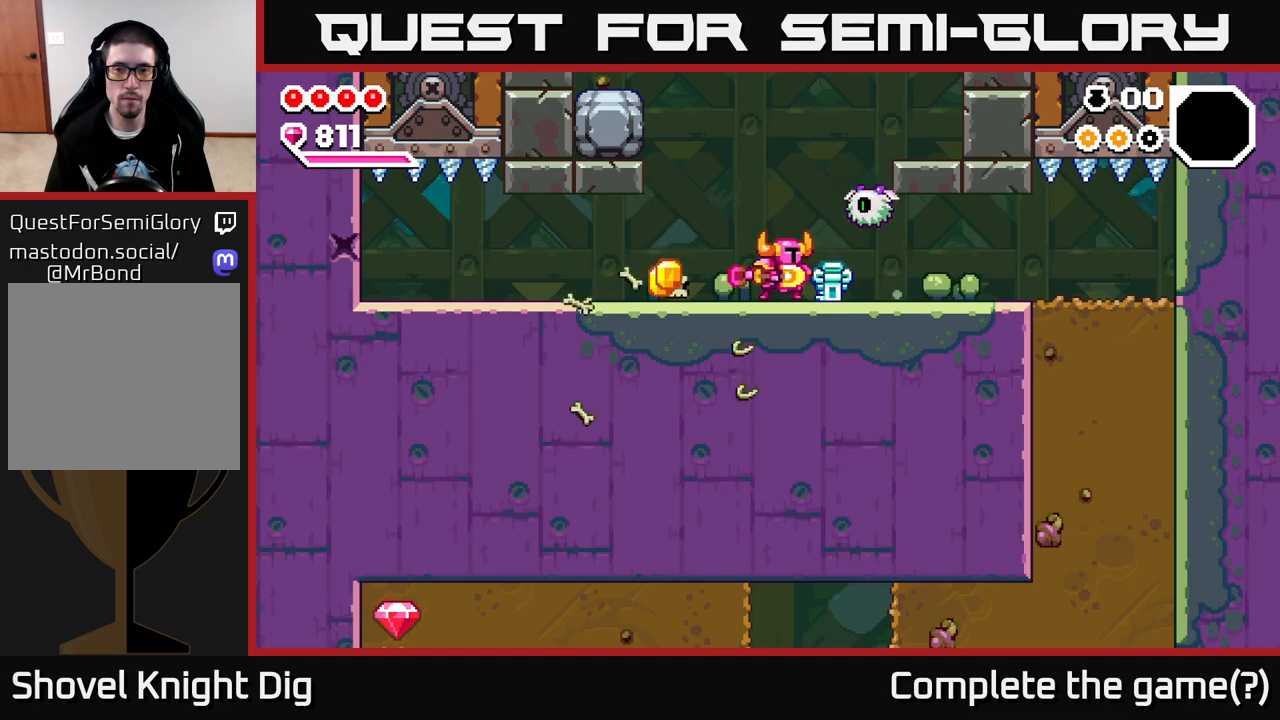
{"buttons": [], "left_stick": "left", "right_stick": "center", "events": [[17, "A", "down"], [50, "X", "up"], [50, "left_stick", "center"], [100, "A", "up"], [233, "left_stick", "left"]]}